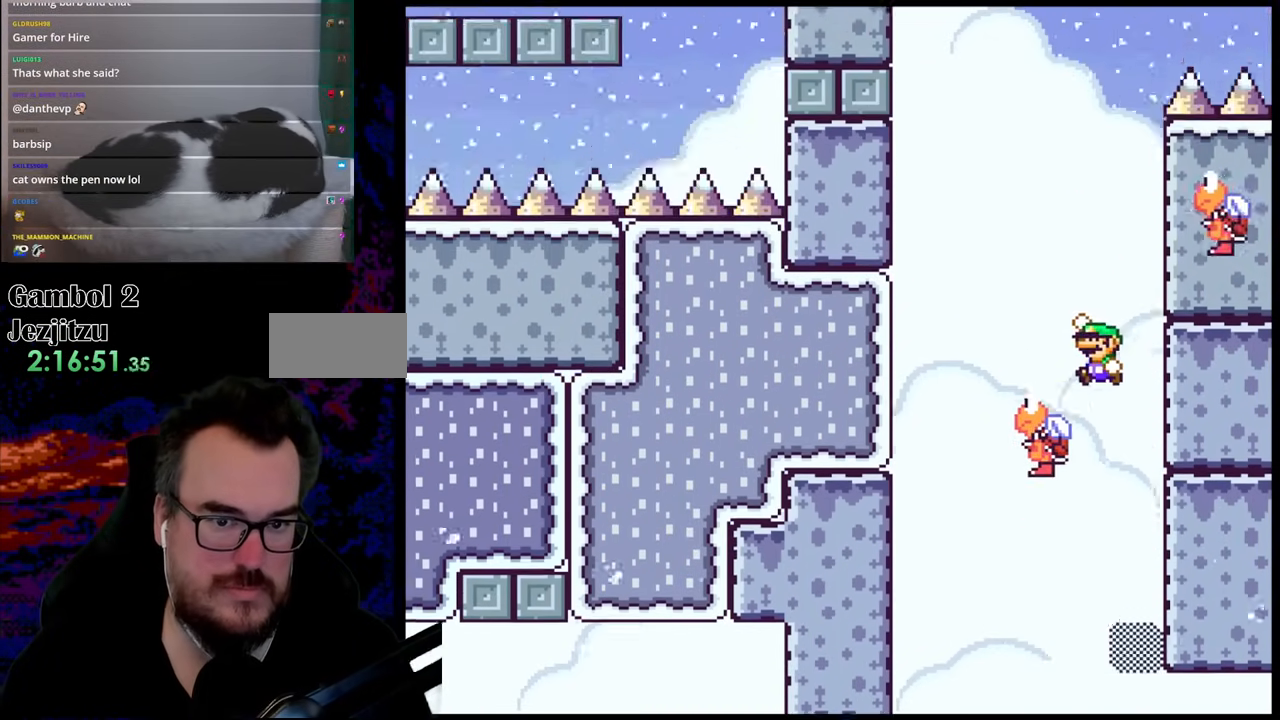
Gameplay with a controller (Nintendo layout); each line is a JSON object with the inputs held at the frame after it. "events" lists button and stick changes between this image and that frame as [ms after this image, input, new state], when the widget could be followed in between. Not read: L3 R3.
{"buttons": ["B", "Y", "DPAD_LEFT"], "events": [[83, "DPAD_LEFT", "up"], [267, "DPAD_RIGHT", "down"], [383, "DPAD_RIGHT", "up"], [483, "DPAD_LEFT", "down"]]}
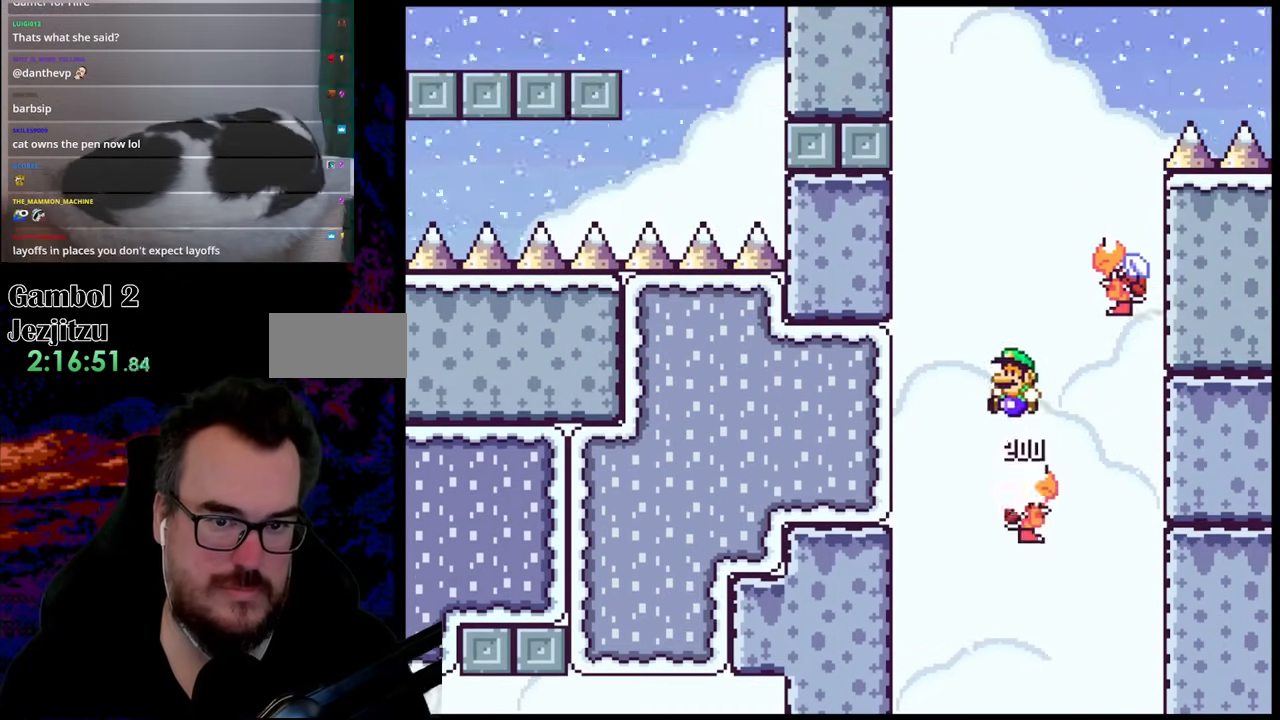
{"buttons": ["B", "Y", "DPAD_RIGHT"], "events": [[167, "DPAD_LEFT", "up"], [250, "DPAD_RIGHT", "down"], [350, "B", "up"], [417, "B", "down"]]}
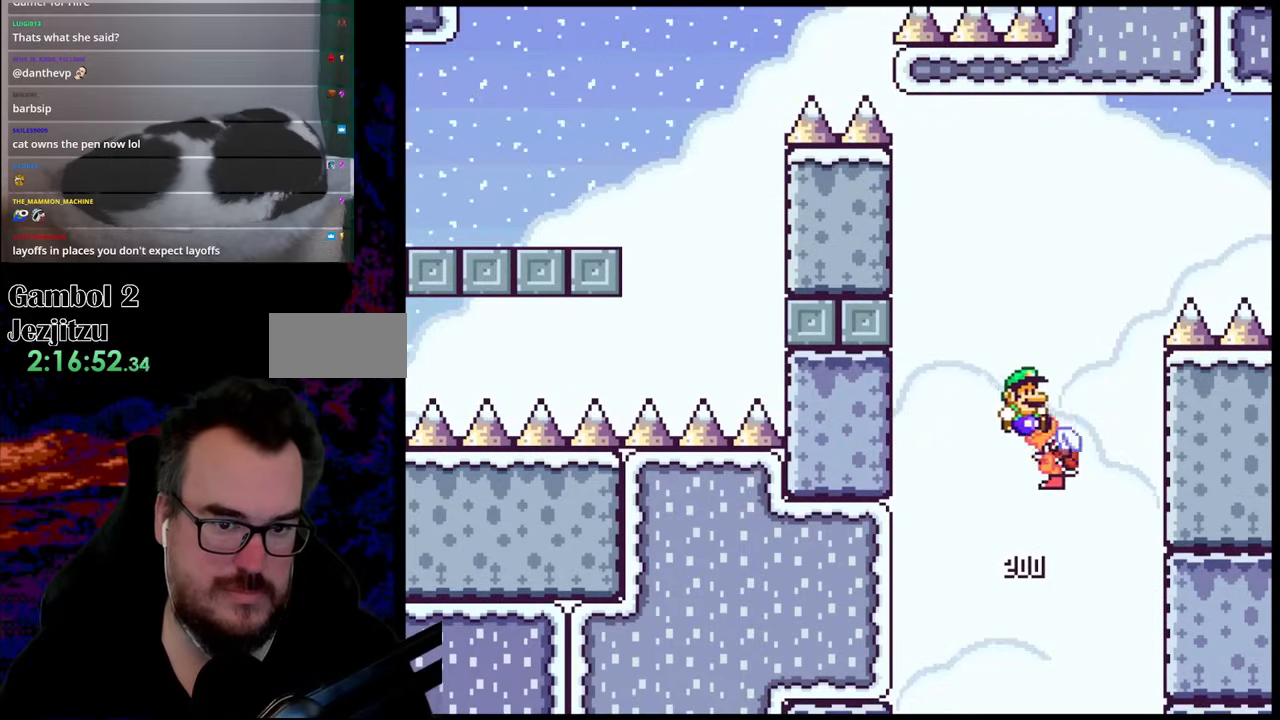
{"buttons": ["B", "Y", "DPAD_RIGHT"], "events": []}
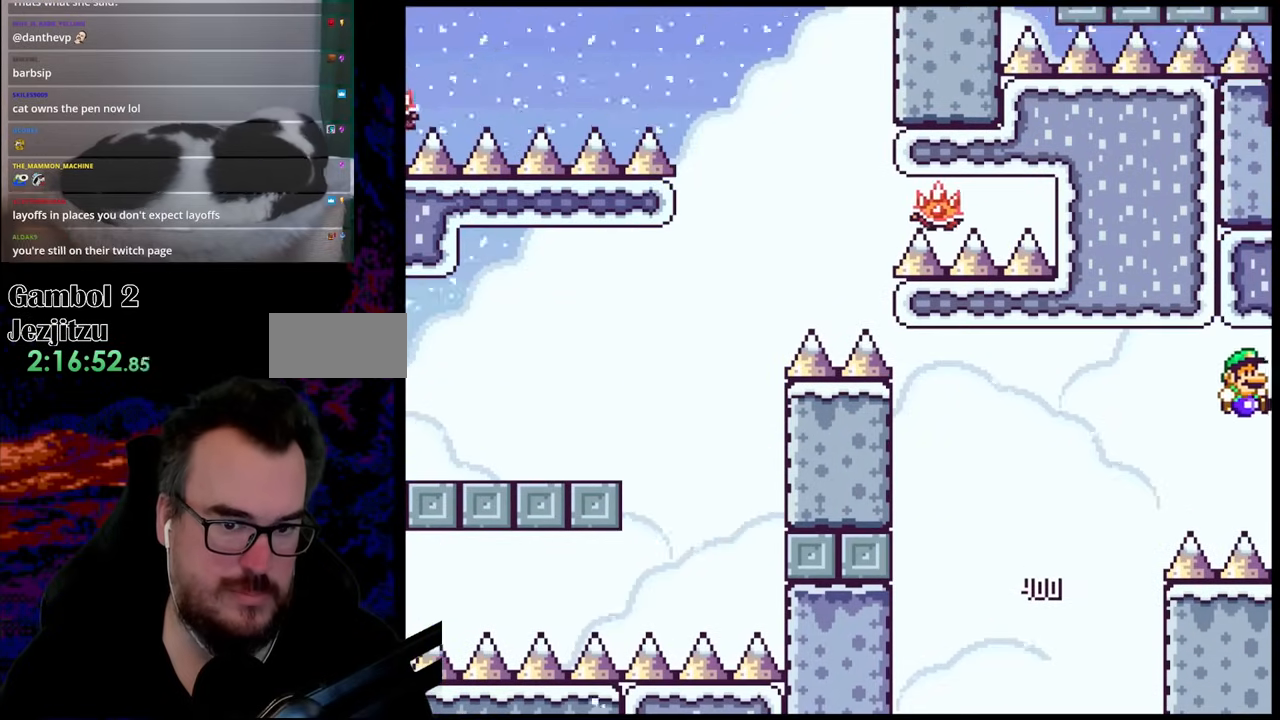
{"buttons": ["X", "DPAD_RIGHT"], "events": [[317, "B", "up"], [433, "Y", "up"], [450, "X", "down"]]}
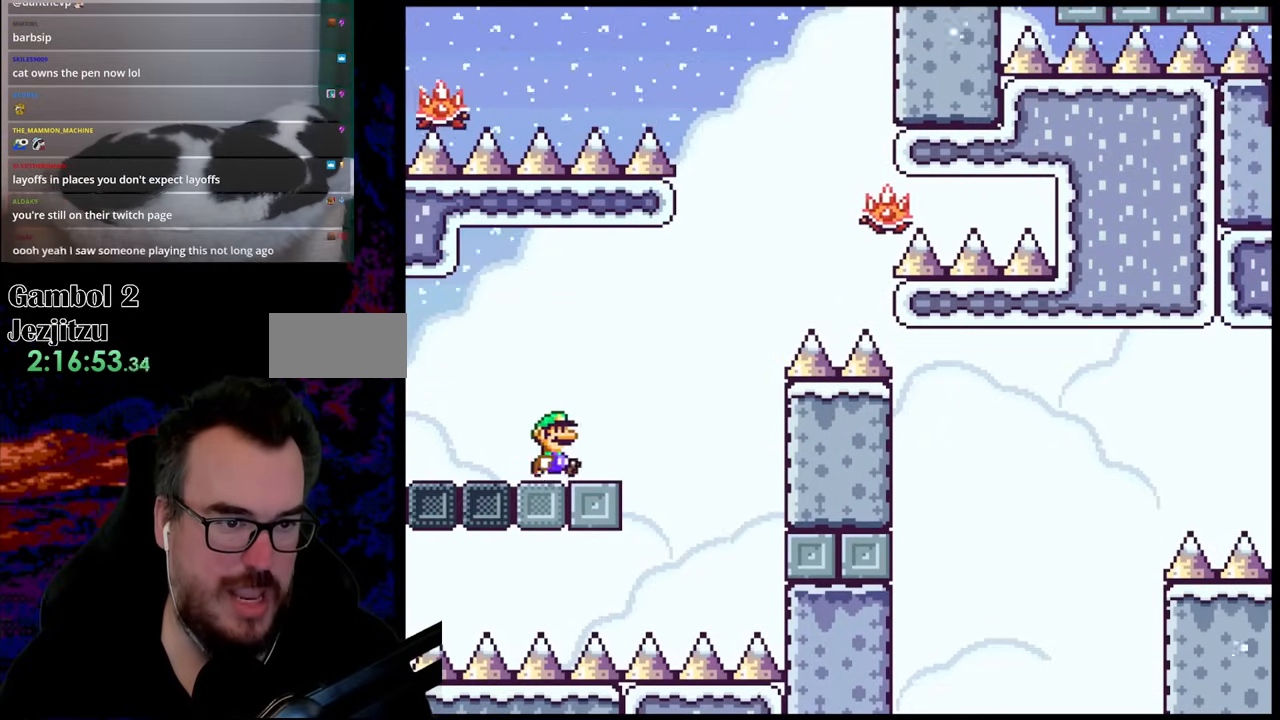
{"buttons": ["A", "X", "DPAD_RIGHT"], "events": [[100, "A", "down"]]}
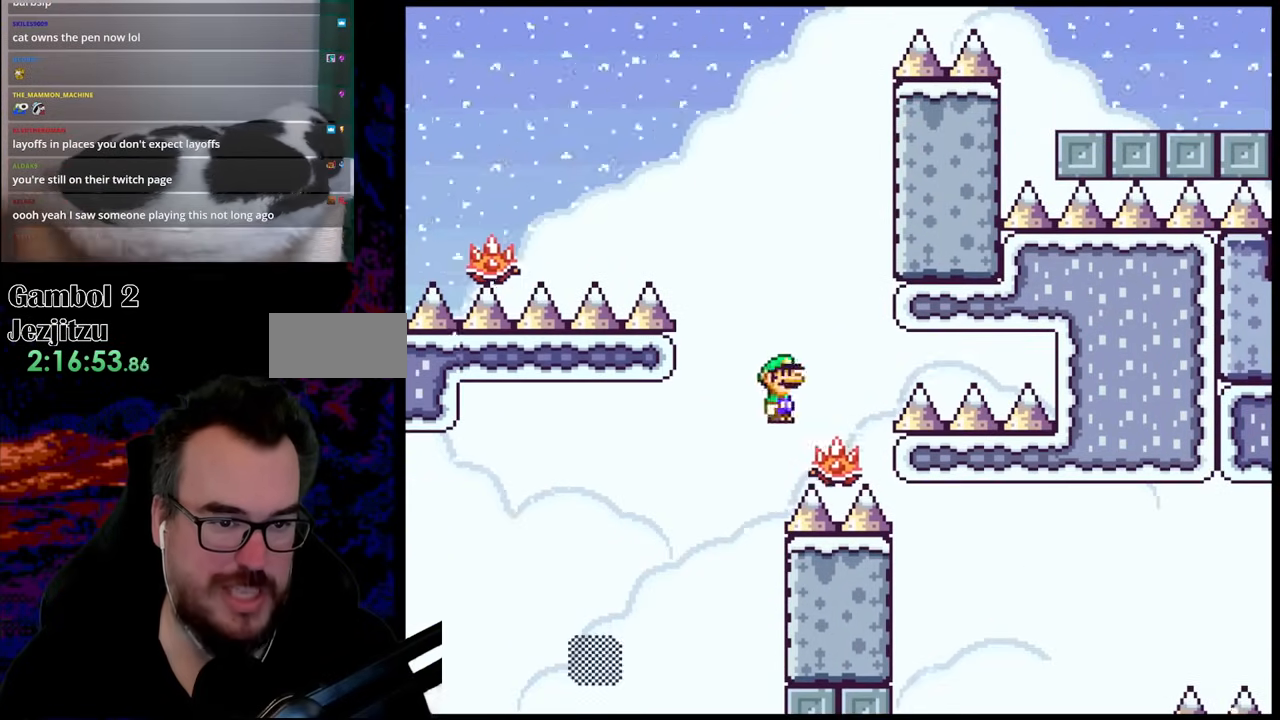
{"buttons": ["A", "X", "DPAD_LEFT"], "events": [[67, "DPAD_DOWN", "down"], [67, "DPAD_LEFT", "down"], [67, "DPAD_RIGHT", "up"], [100, "DPAD_DOWN", "up"]]}
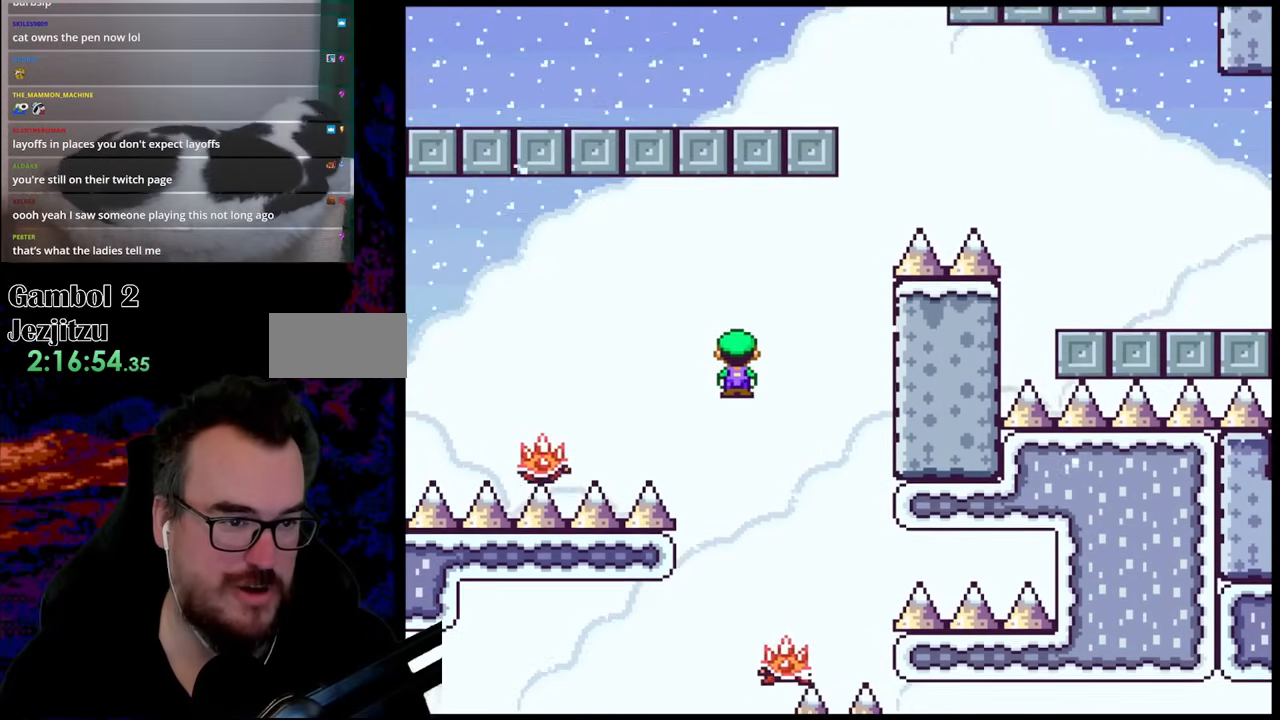
{"buttons": ["A", "X", "DPAD_LEFT"], "events": []}
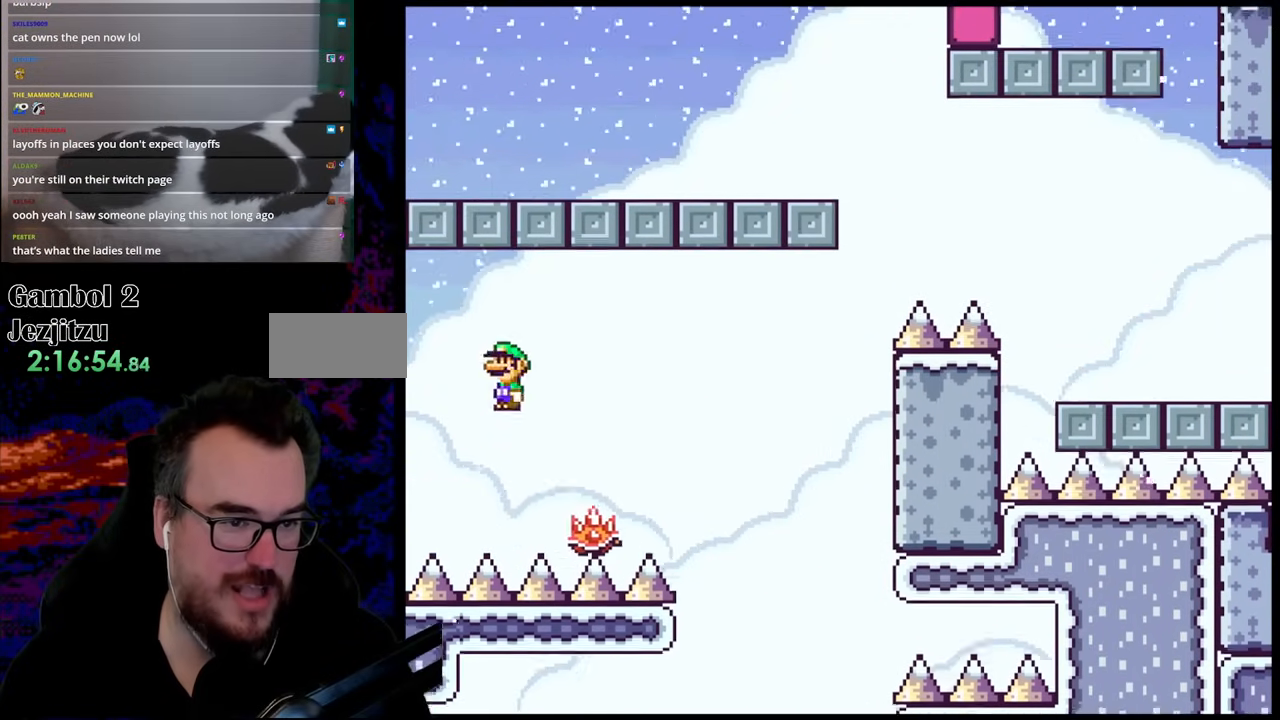
{"buttons": ["A", "X", "DPAD_LEFT"], "events": []}
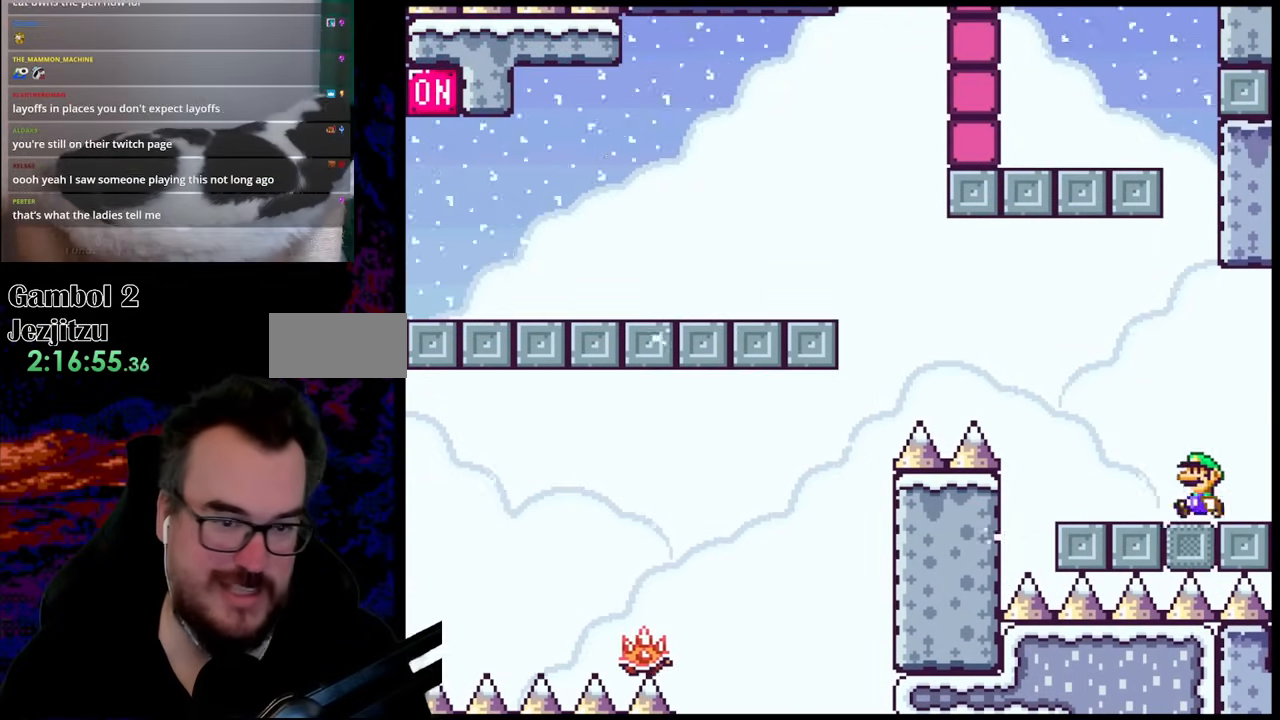
{"buttons": ["B", "Y", "DPAD_LEFT"], "events": [[33, "A", "up"], [67, "X", "up"], [67, "Y", "down"], [250, "B", "down"]]}
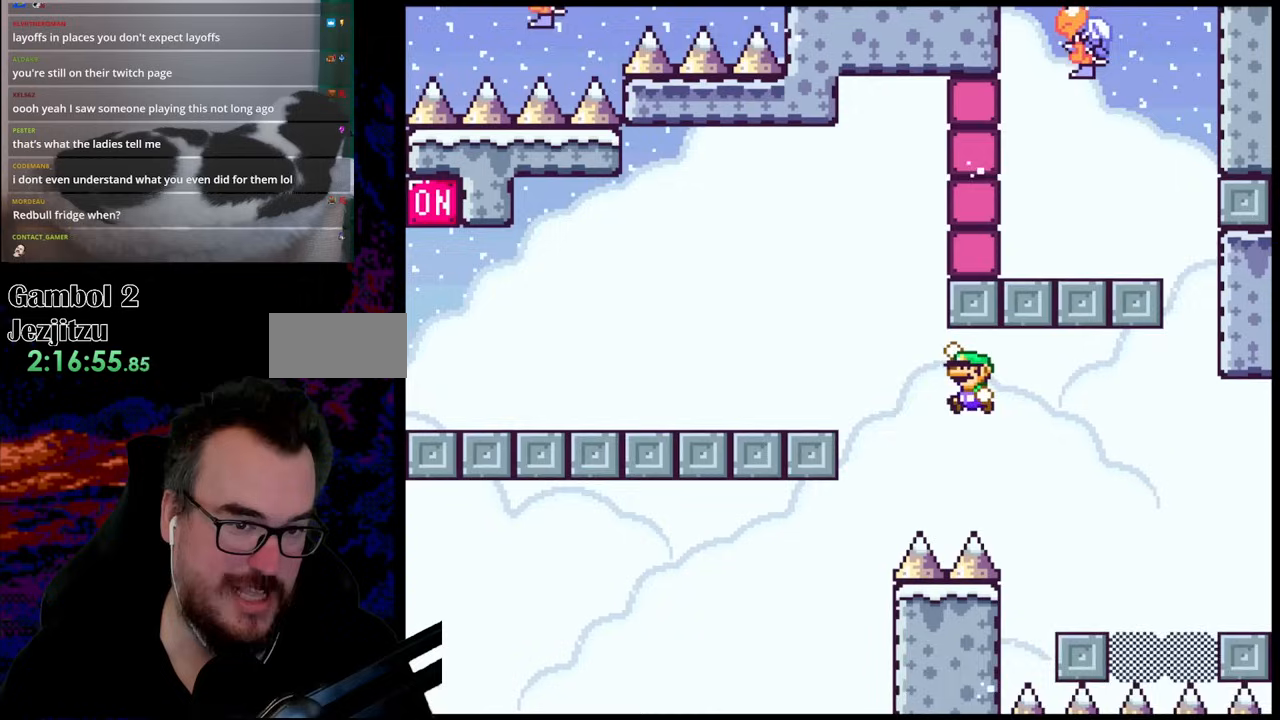
{"buttons": ["X", "Y", "DPAD_LEFT"], "events": [[417, "B", "up"], [483, "X", "down"]]}
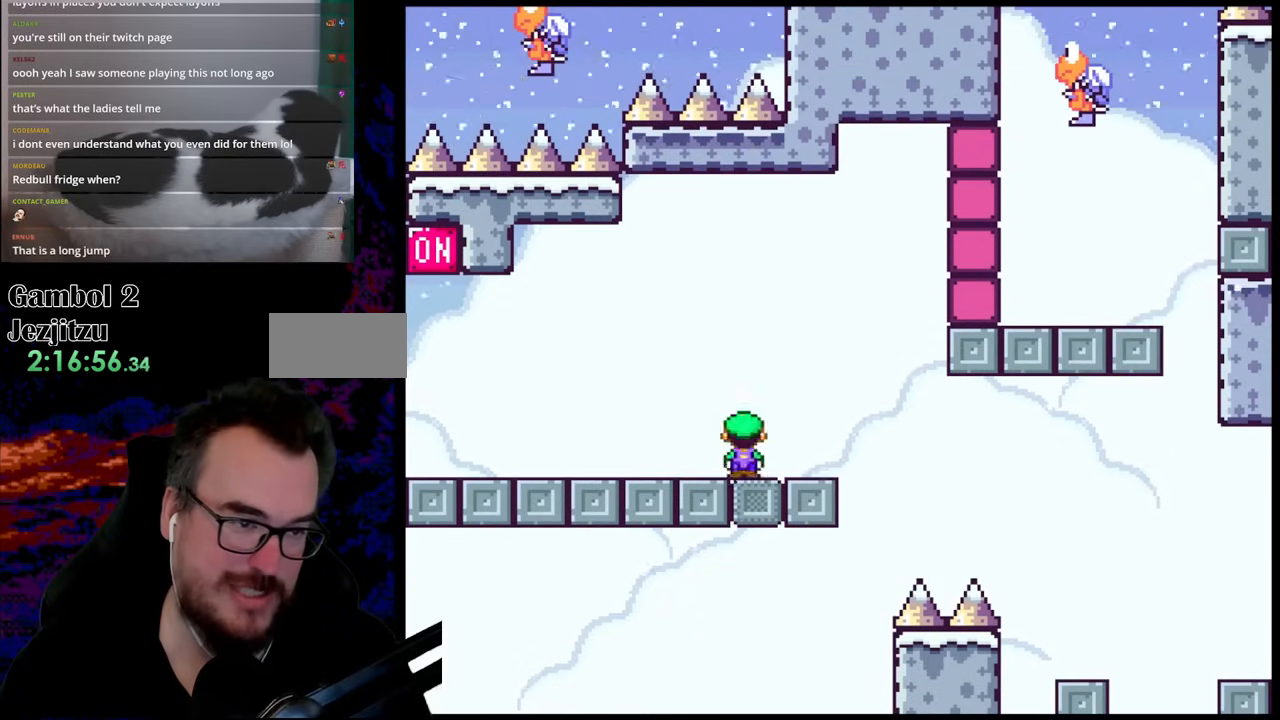
{"buttons": ["Y", "DPAD_LEFT"], "events": [[17, "Y", "up"], [50, "A", "down"], [200, "A", "up"], [283, "X", "up"], [300, "Y", "down"]]}
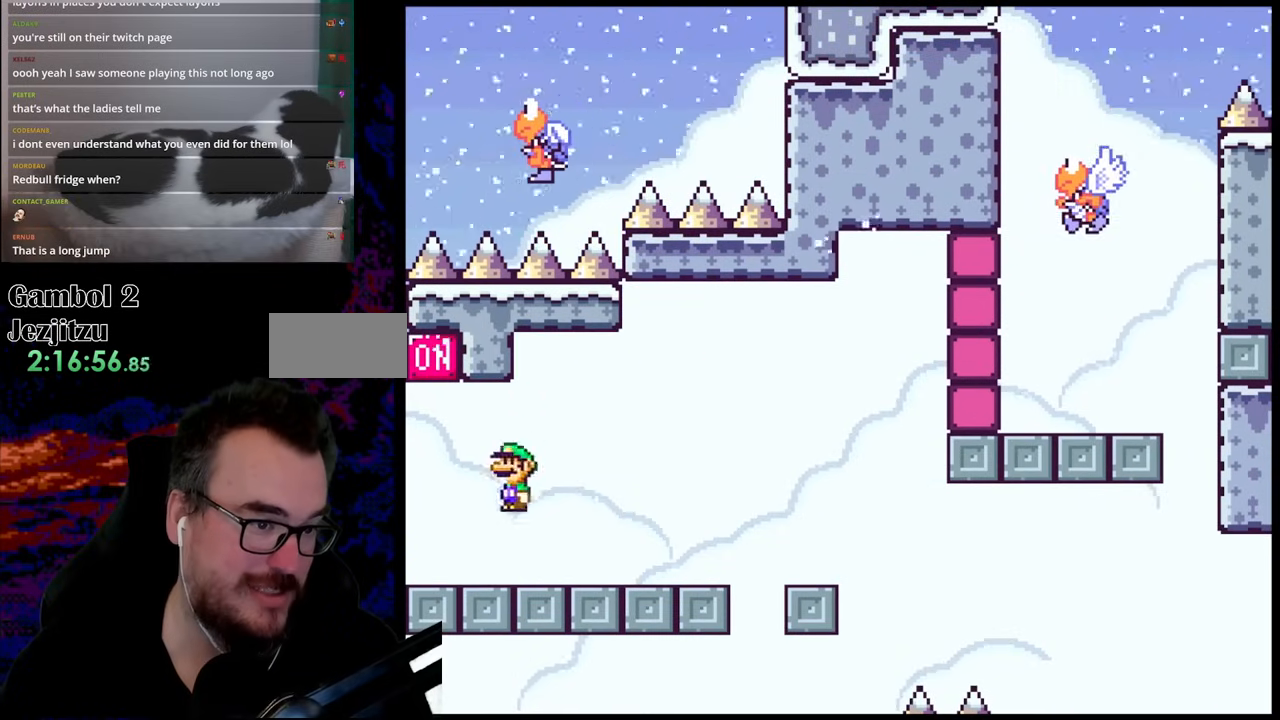
{"buttons": ["Y"], "events": [[200, "B", "down"], [267, "DPAD_LEFT", "up"], [467, "B", "up"]]}
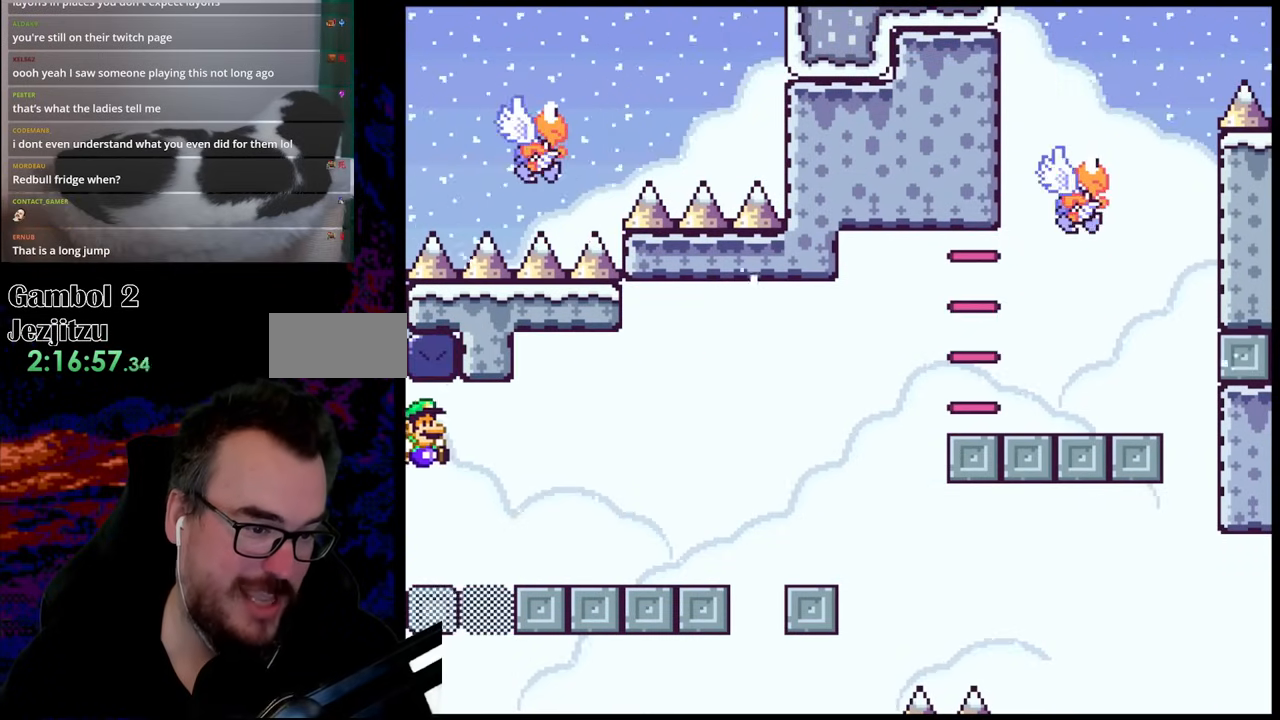
{"buttons": ["A", "X", "DPAD_RIGHT"], "events": [[17, "X", "down"], [33, "Y", "up"], [50, "DPAD_RIGHT", "down"], [100, "DPAD_RIGHT", "up"], [200, "DPAD_RIGHT", "down"], [233, "A", "down"], [317, "A", "up"], [483, "A", "down"]]}
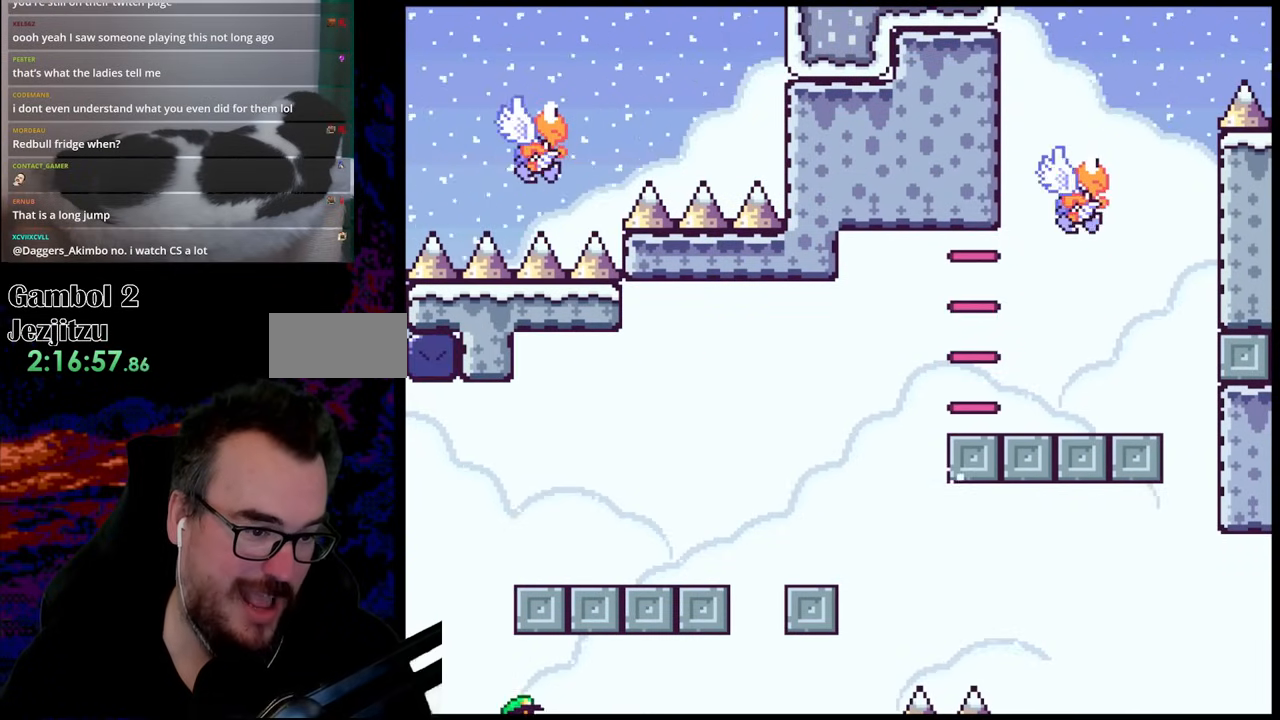
{"buttons": [], "events": [[183, "A", "up"], [217, "DPAD_RIGHT", "up"], [283, "X", "up"]]}
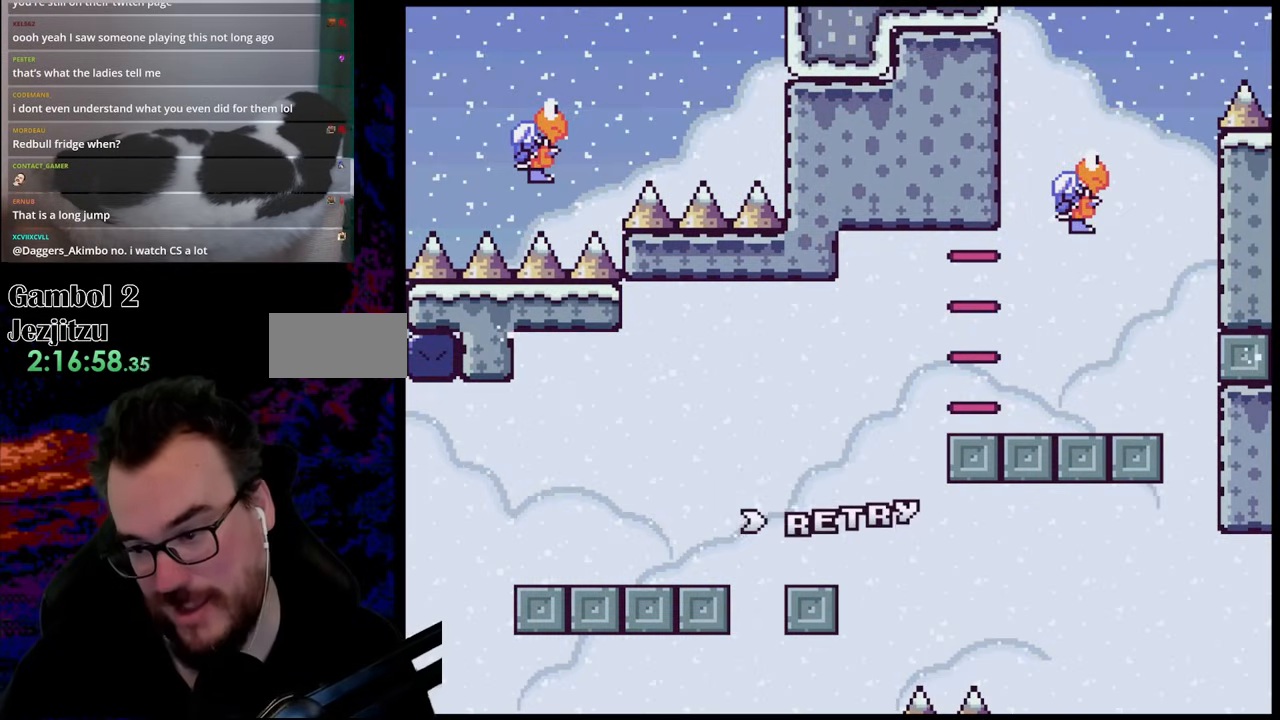
{"buttons": [], "events": []}
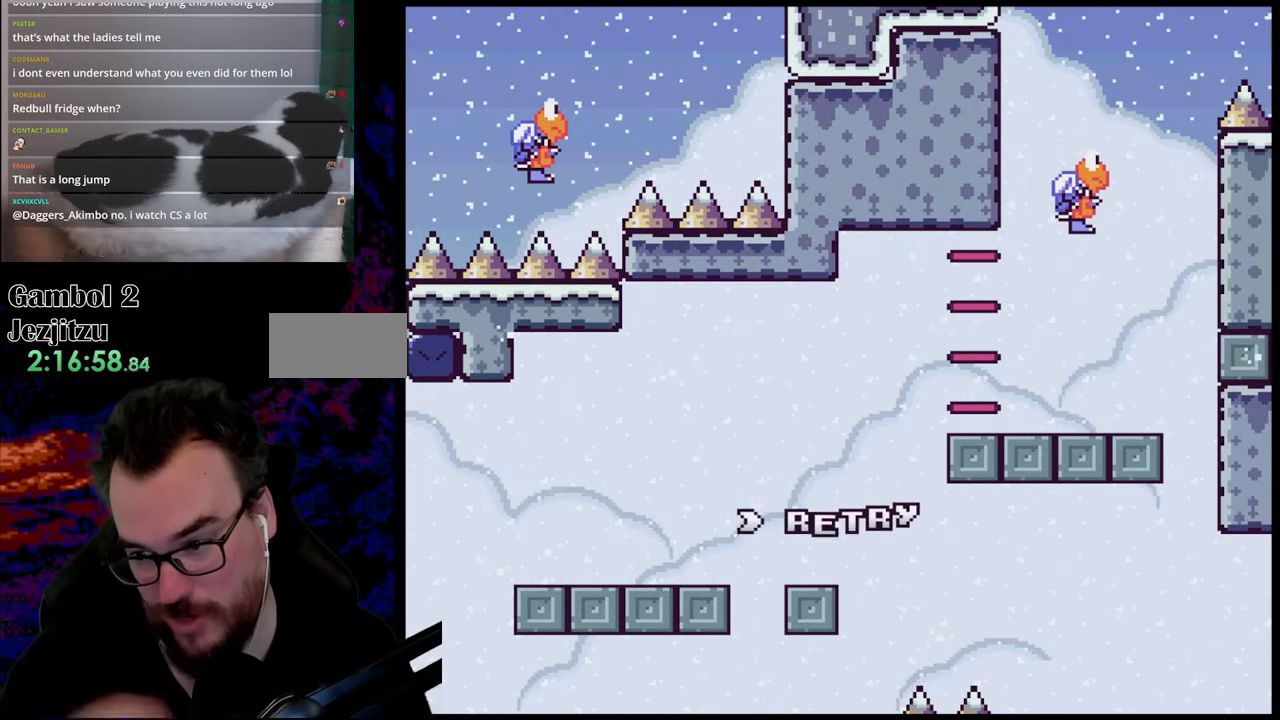
{"buttons": [], "events": []}
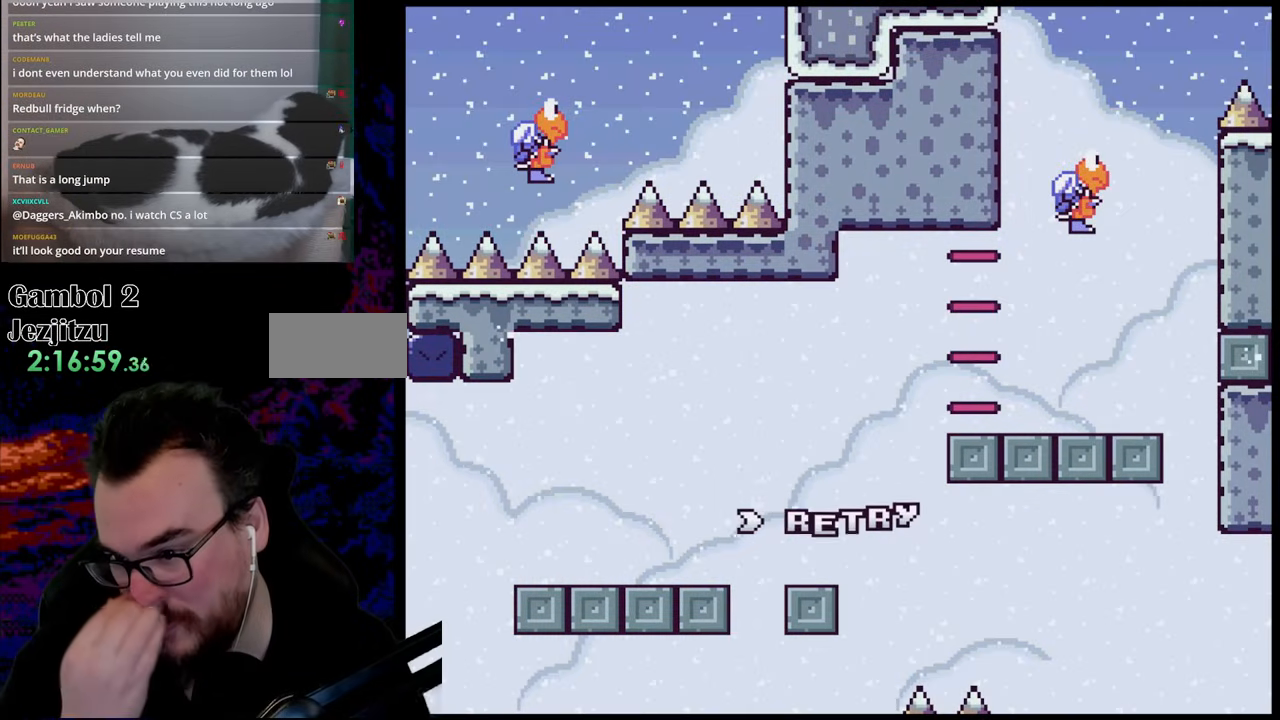
{"buttons": [], "events": []}
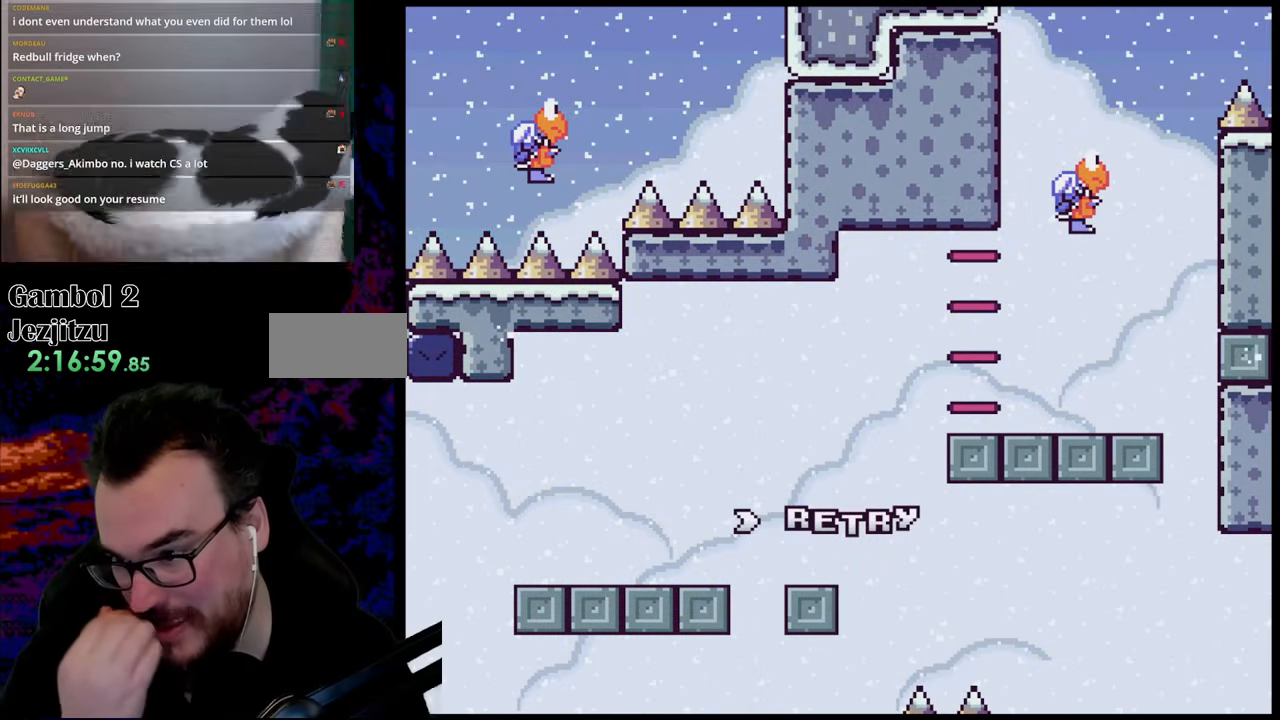
{"buttons": [], "events": []}
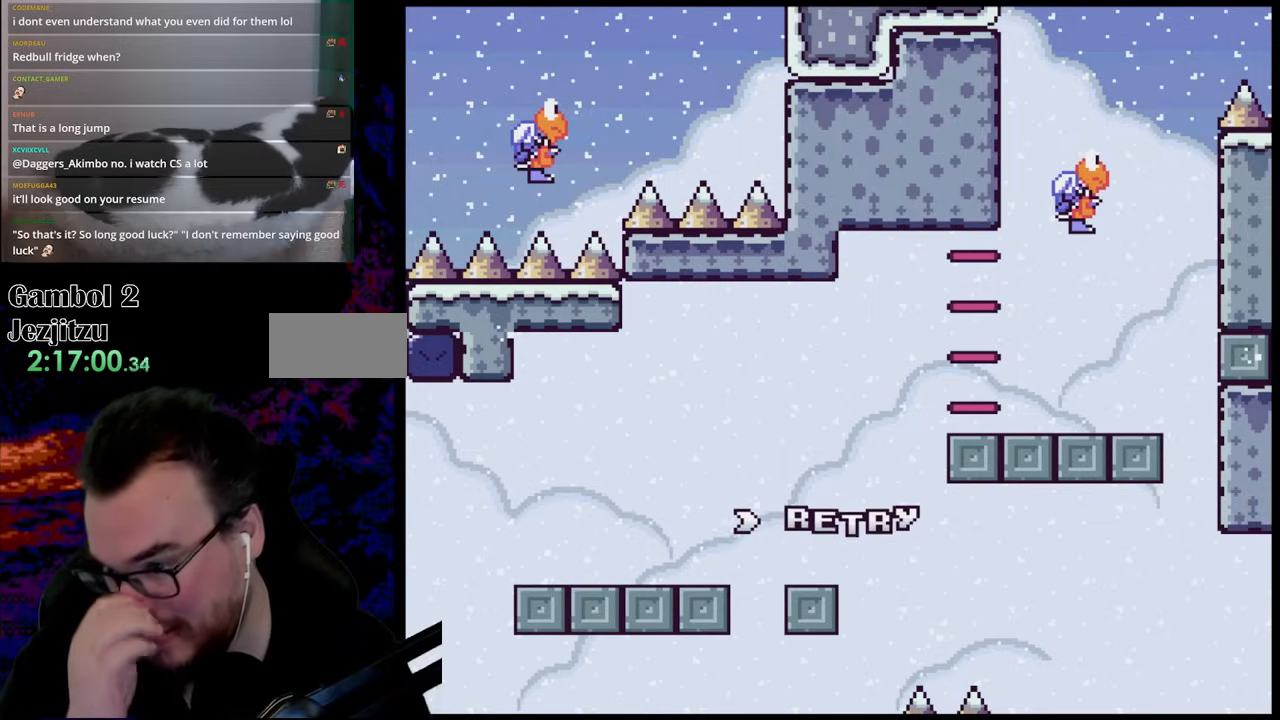
{"buttons": [], "events": []}
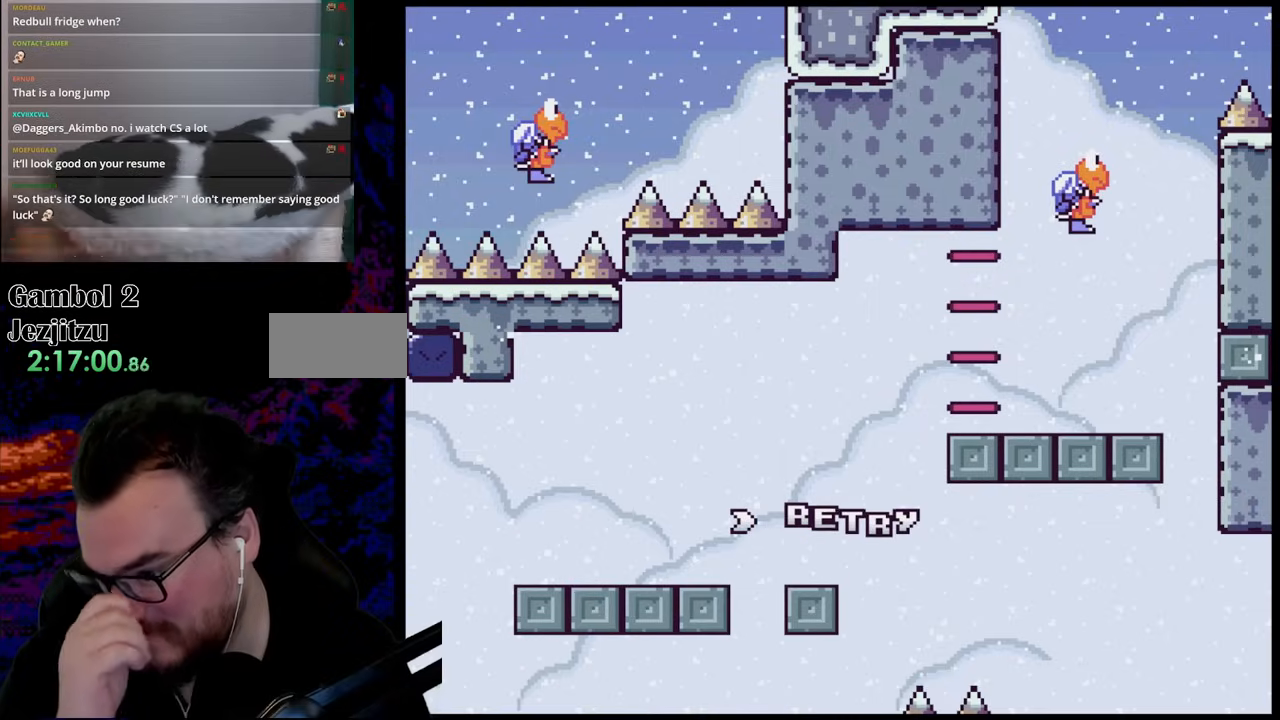
{"buttons": [], "events": []}
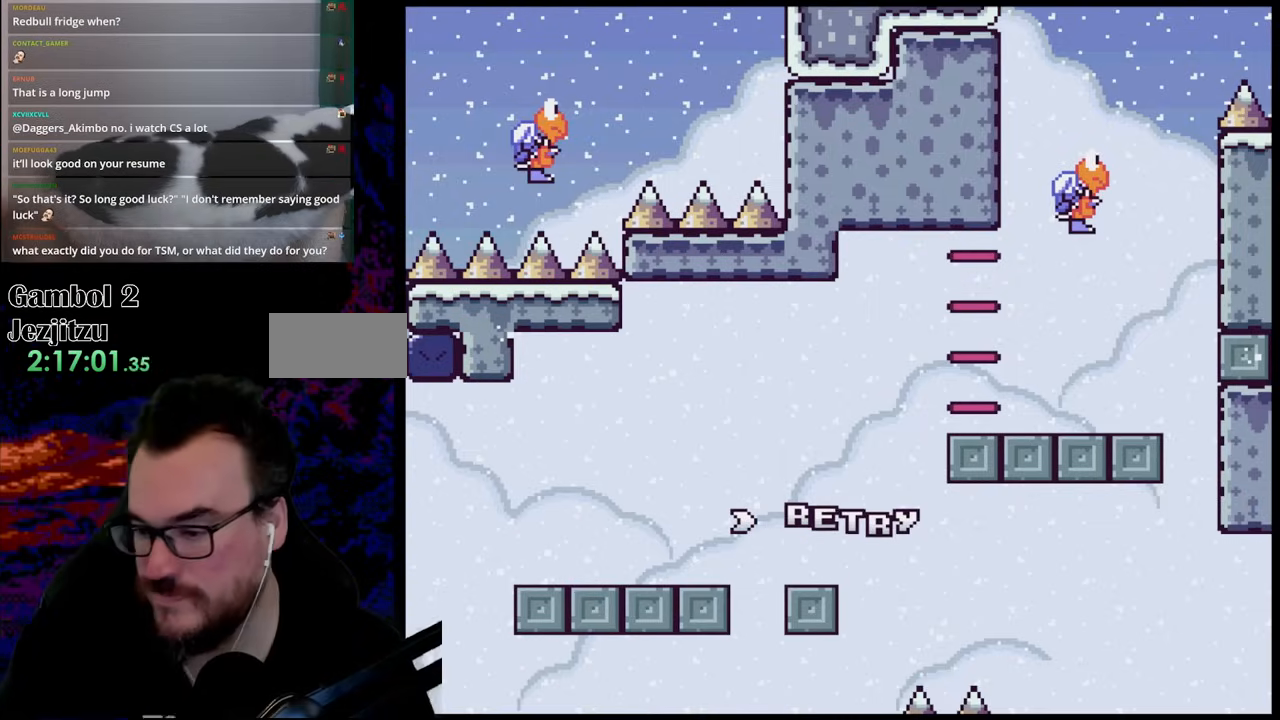
{"buttons": [], "events": []}
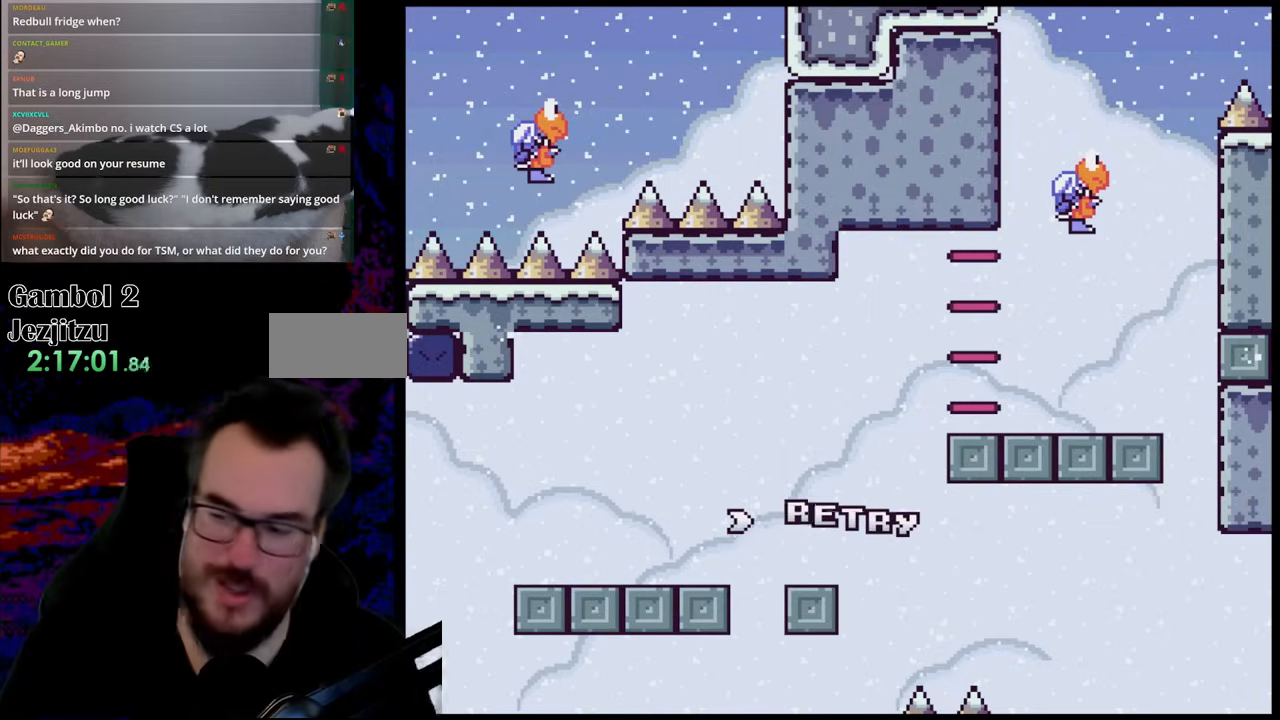
{"buttons": [], "events": [[83, "B", "down"], [283, "B", "up"]]}
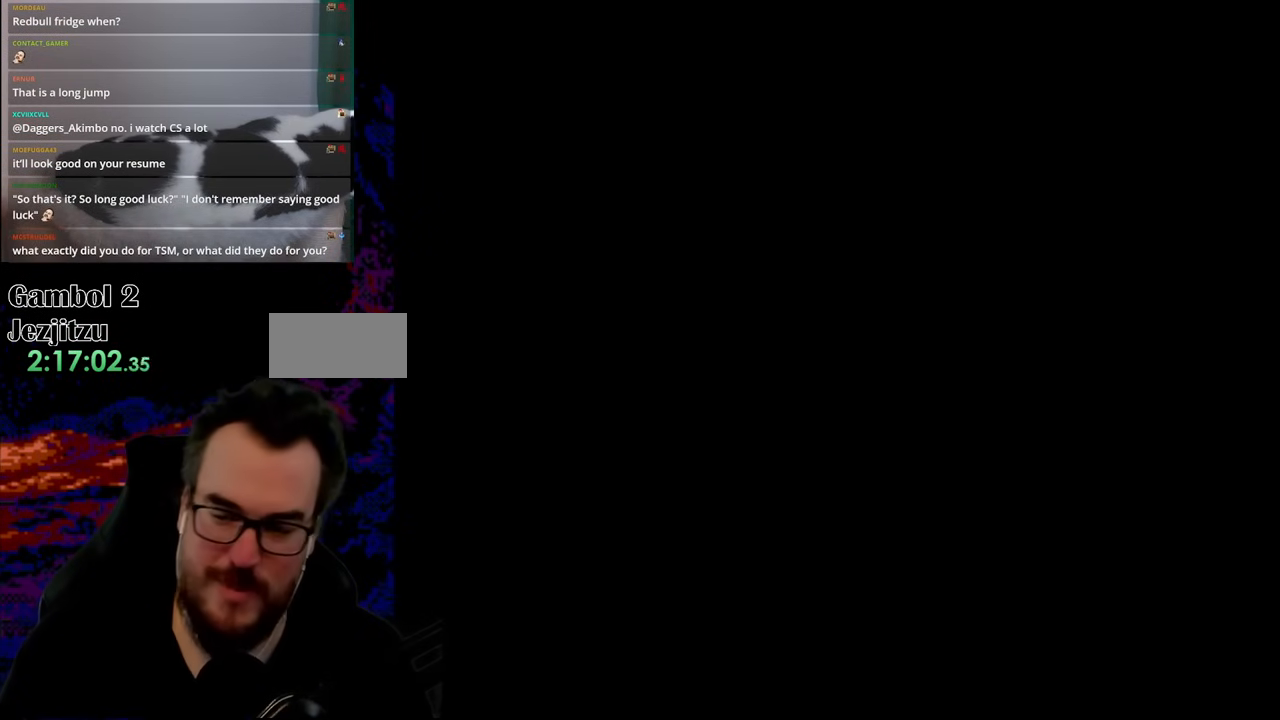
{"buttons": ["Y", "DPAD_RIGHT"], "events": [[333, "DPAD_RIGHT", "down"], [383, "Y", "down"]]}
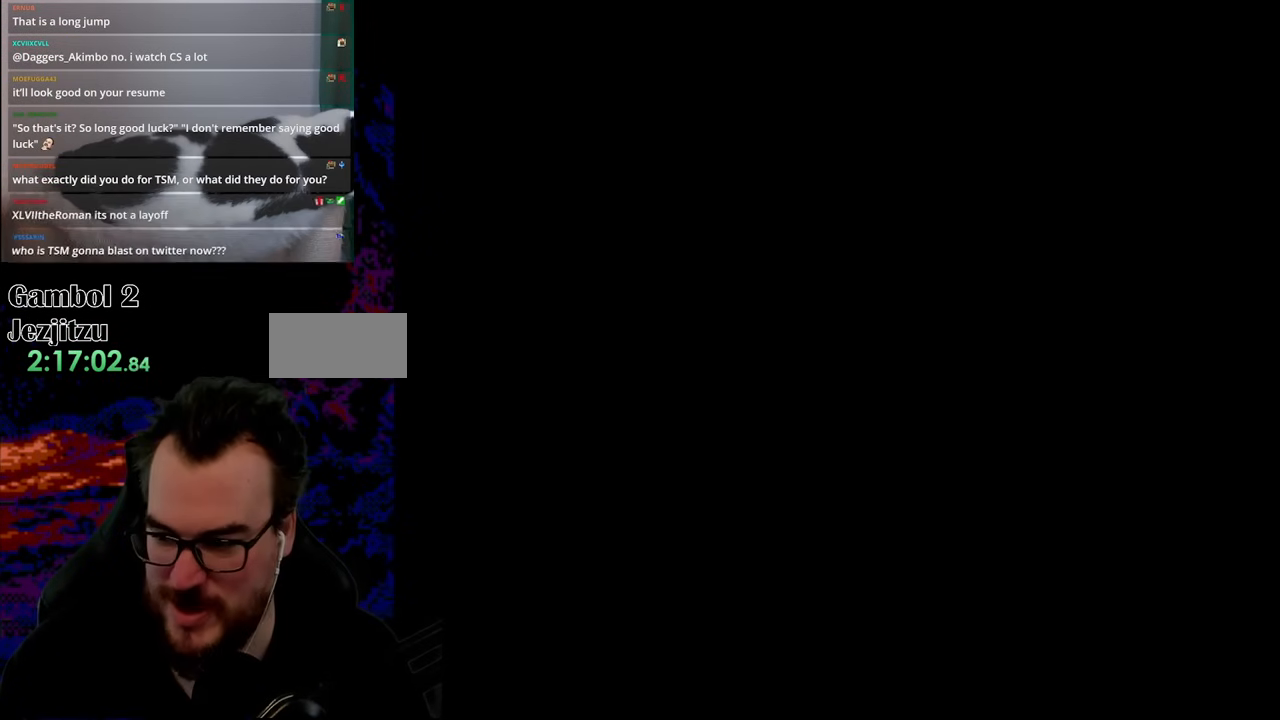
{"buttons": ["Y", "DPAD_RIGHT"], "events": [[167, "Y", "up"], [317, "Y", "down"]]}
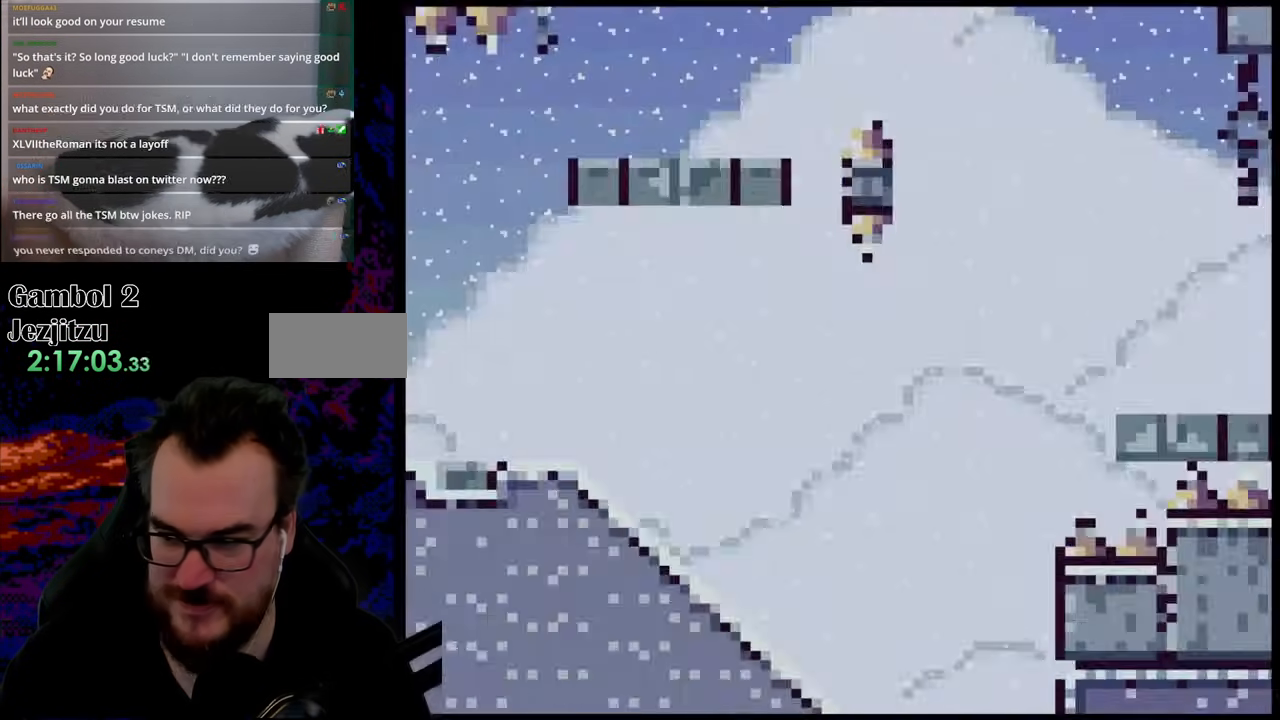
{"buttons": ["Y", "DPAD_RIGHT"], "events": []}
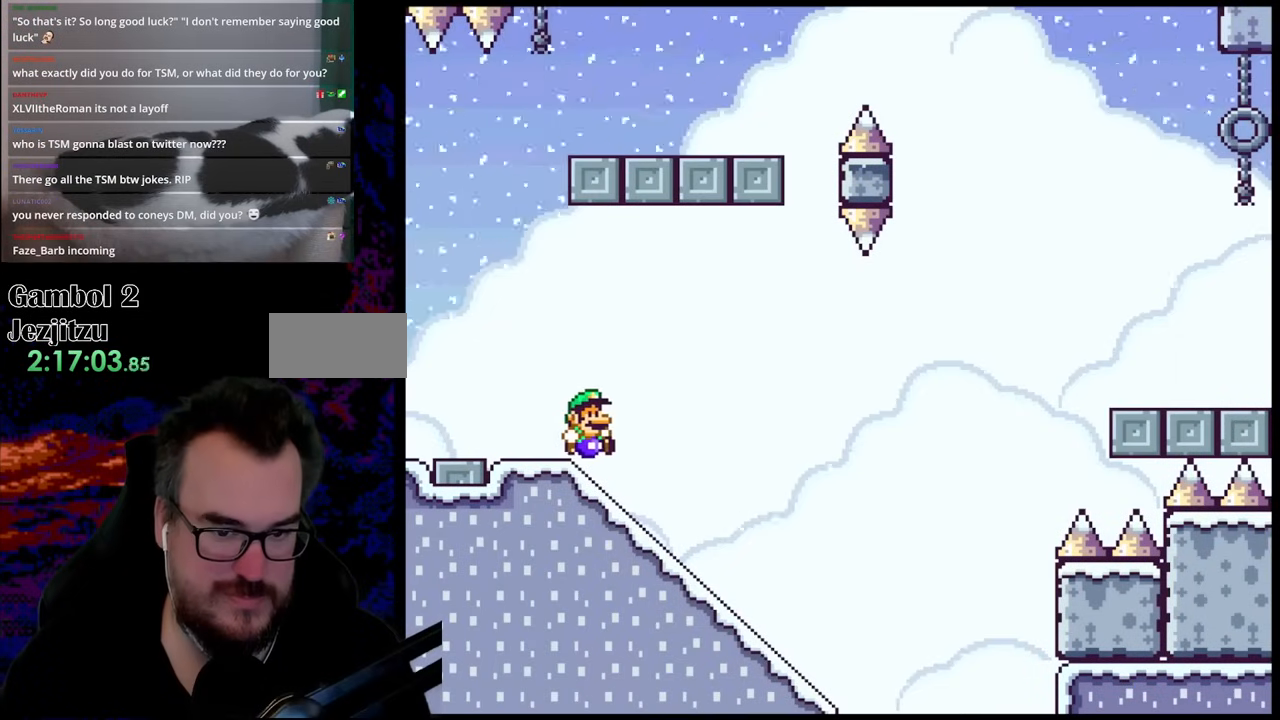
{"buttons": ["B", "Y"], "events": [[117, "DPAD_DOWN", "down"], [117, "DPAD_RIGHT", "up"], [483, "B", "down"], [483, "DPAD_DOWN", "up"]]}
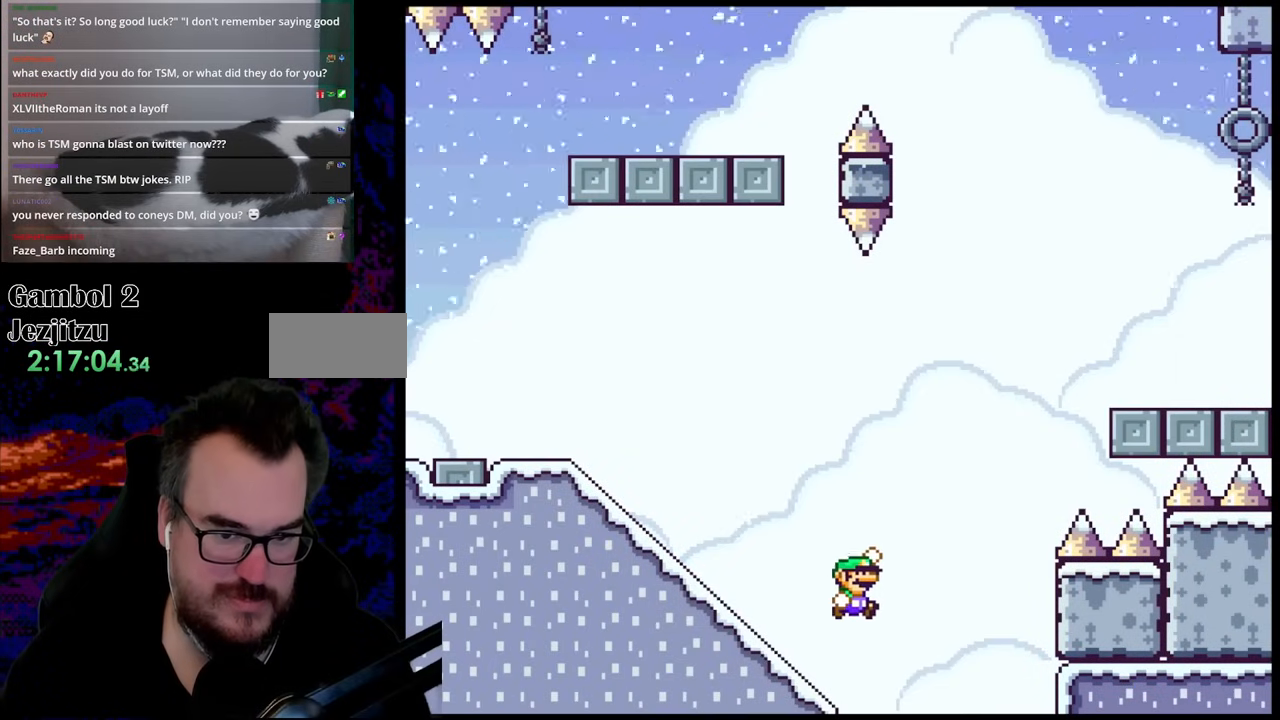
{"buttons": ["B", "Y"], "events": []}
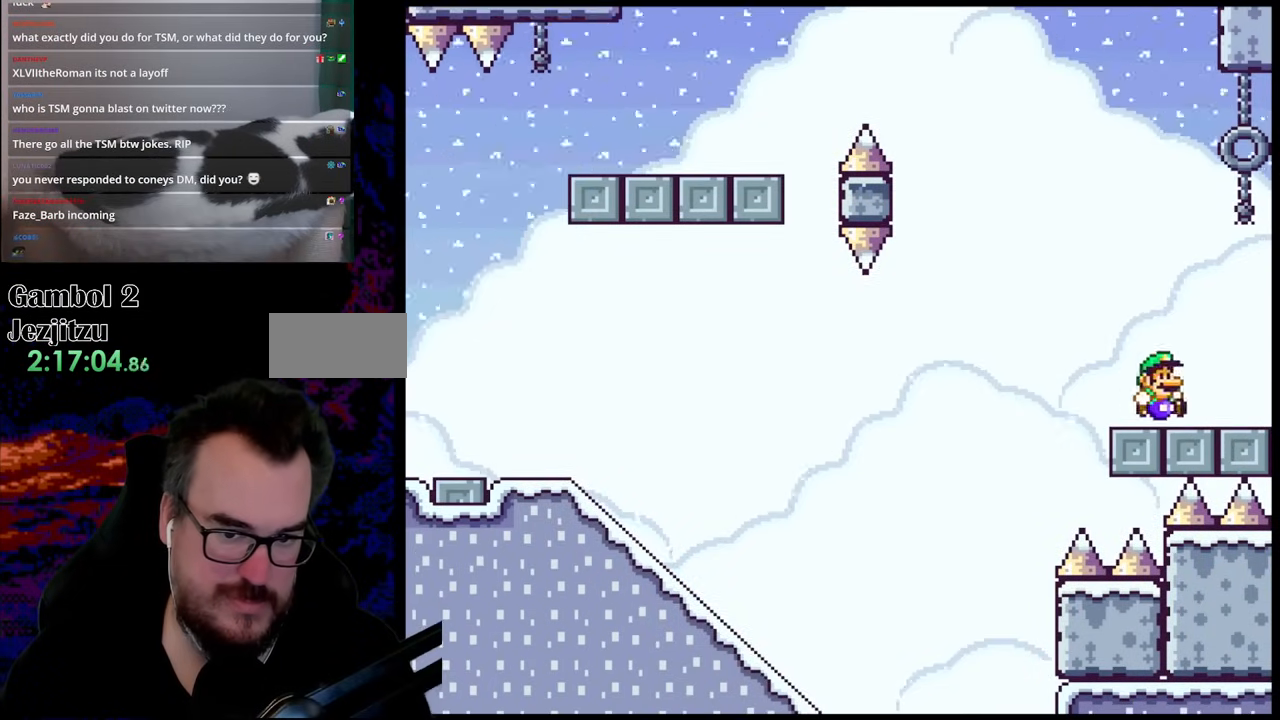
{"buttons": ["B", "Y"], "events": [[33, "B", "up"], [117, "B", "down"]]}
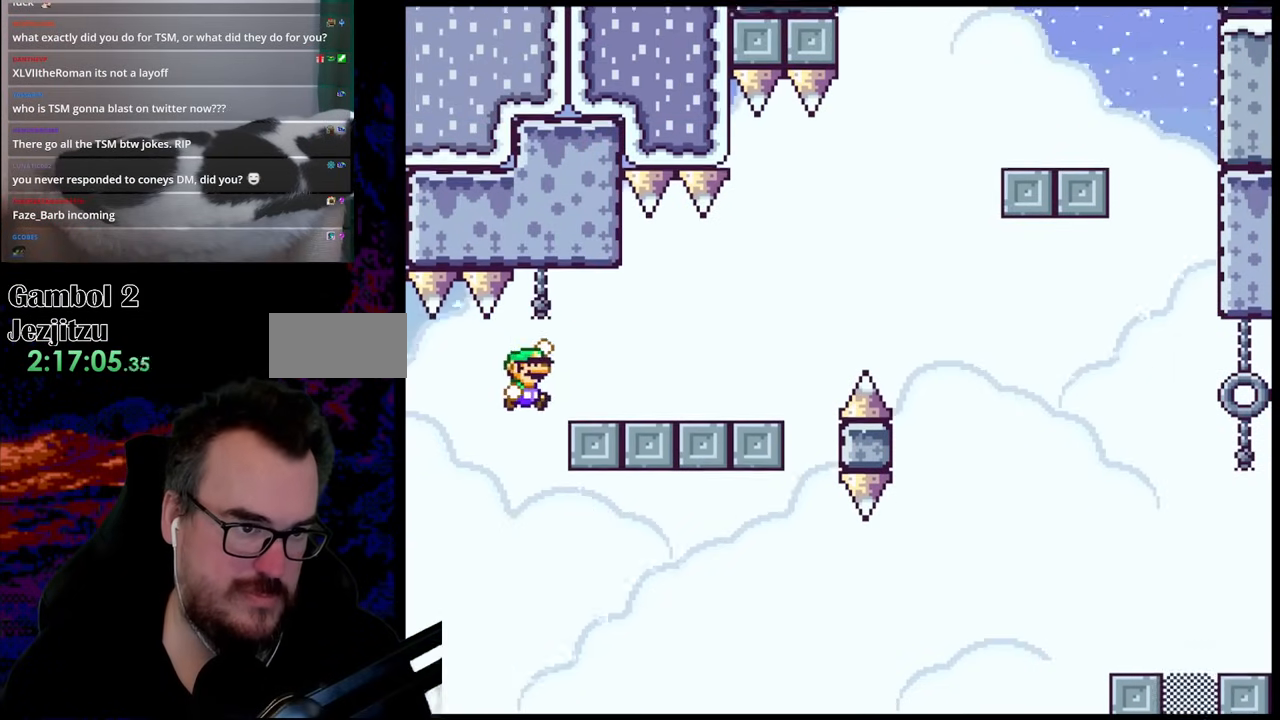
{"buttons": ["B", "Y"], "events": [[217, "B", "up"], [283, "B", "down"]]}